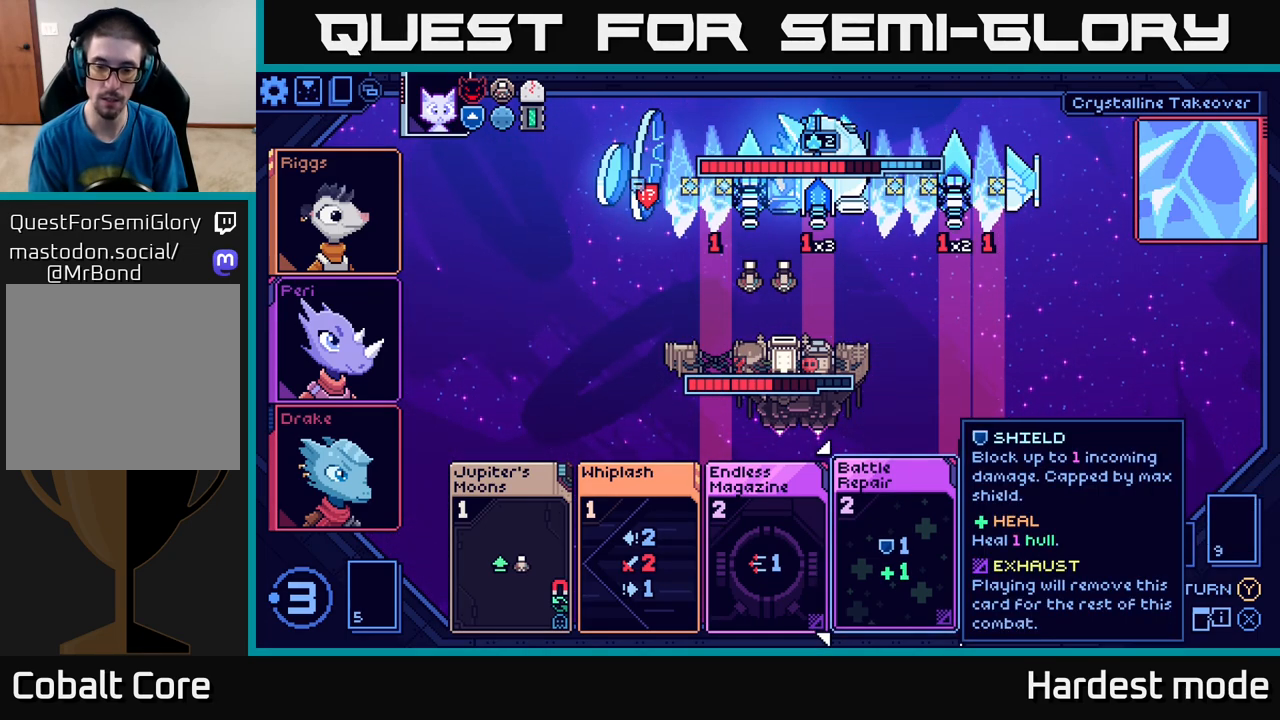
Gameplay with a controller (Xbox layout); each line is a JSON object with the inputs held at the frame after it. "events" lists button and stick changes between this image and that frame as [ms after this image, input, new state], when the widget could be followed in between.
{"buttons": [], "left_stick": "center", "right_stick": "center", "events": []}
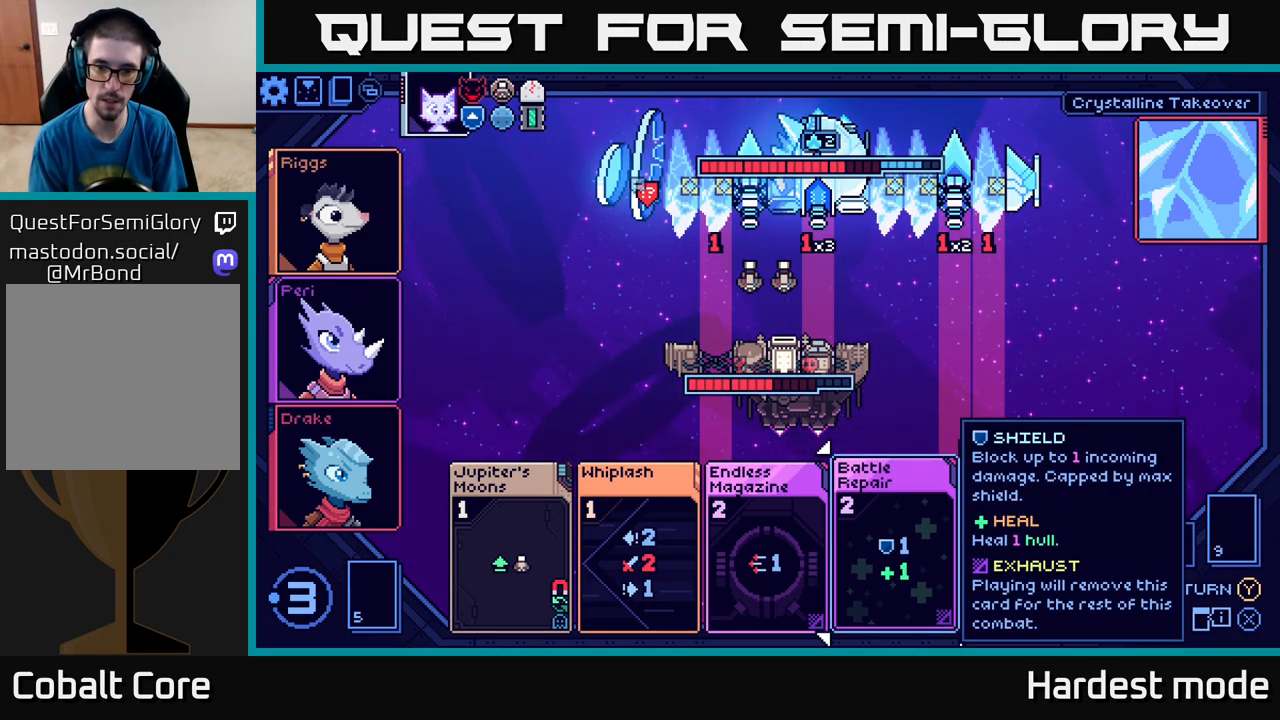
{"buttons": [], "left_stick": "center", "right_stick": "center", "events": []}
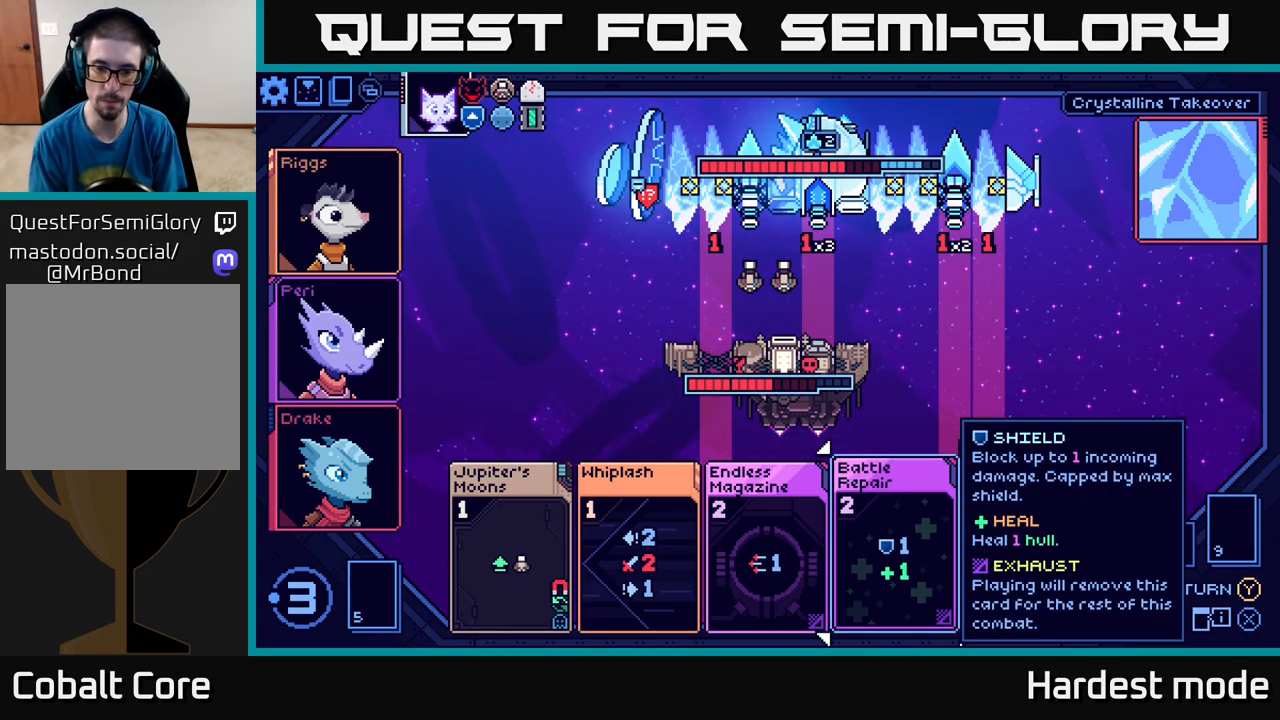
{"buttons": [], "left_stick": "center", "right_stick": "center", "events": []}
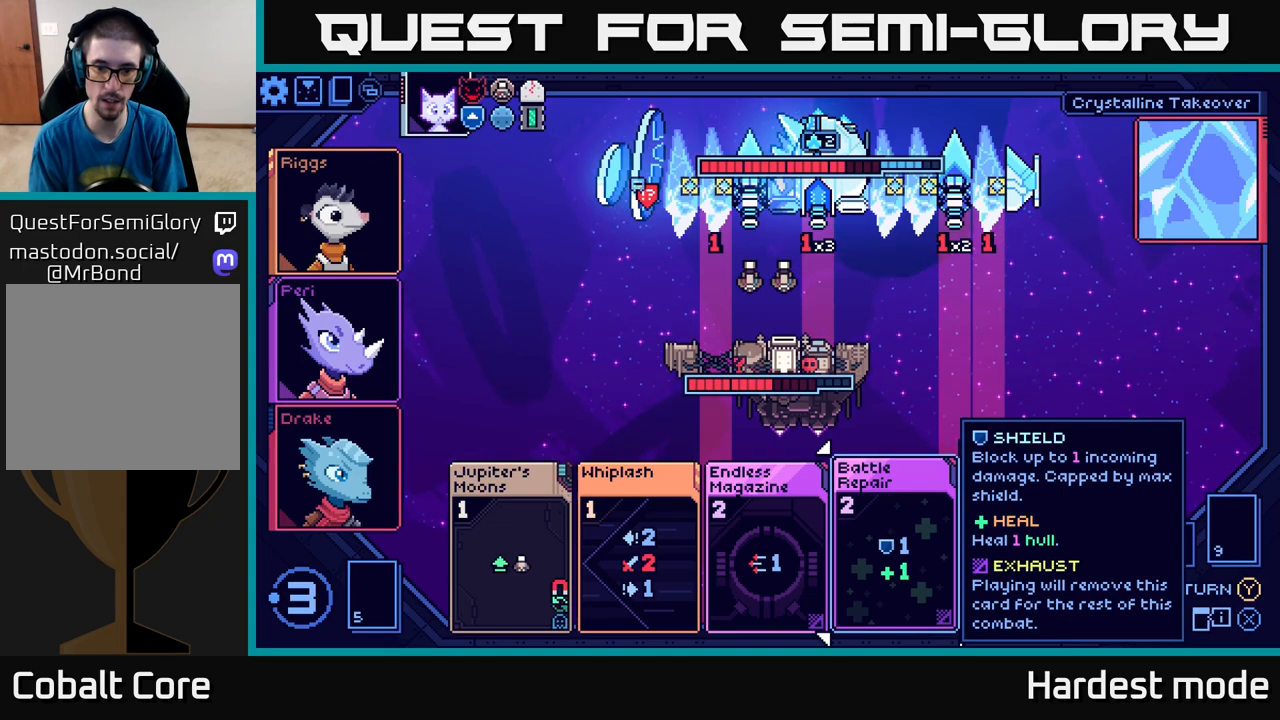
{"buttons": [], "left_stick": "center", "right_stick": "center", "events": []}
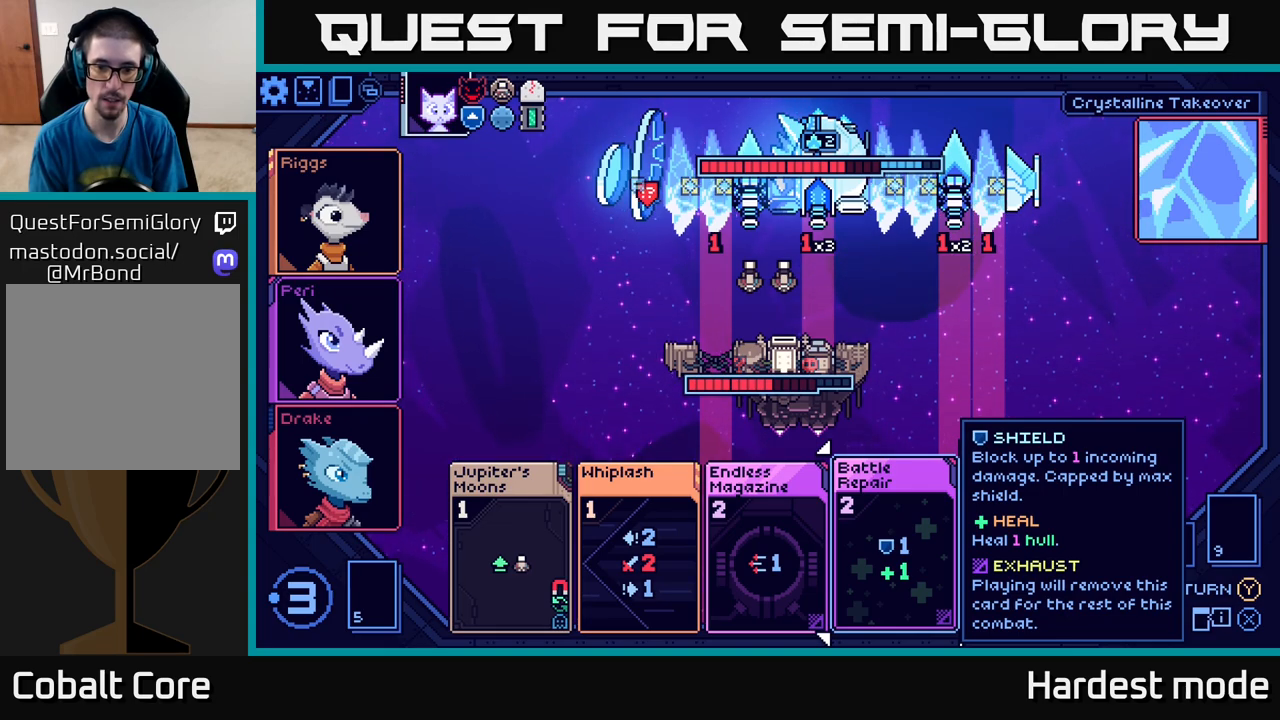
{"buttons": [], "left_stick": "center", "right_stick": "center", "events": []}
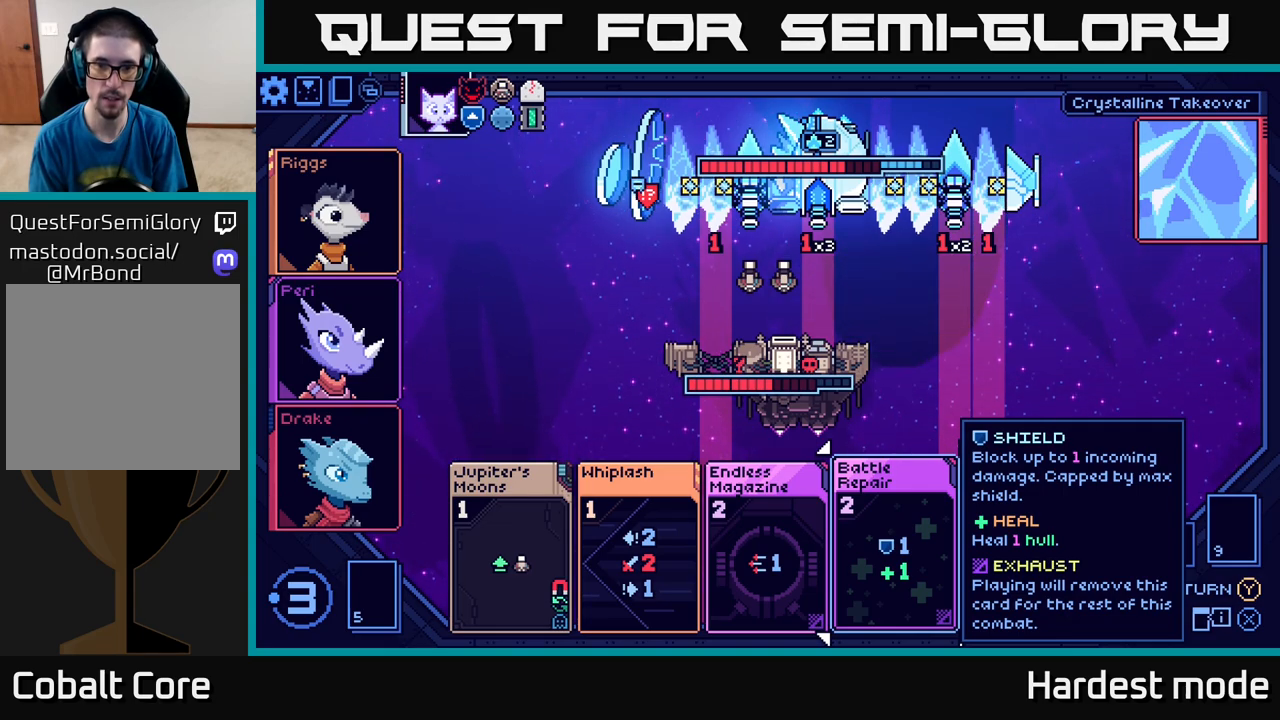
{"buttons": [], "left_stick": "center", "right_stick": "center", "events": []}
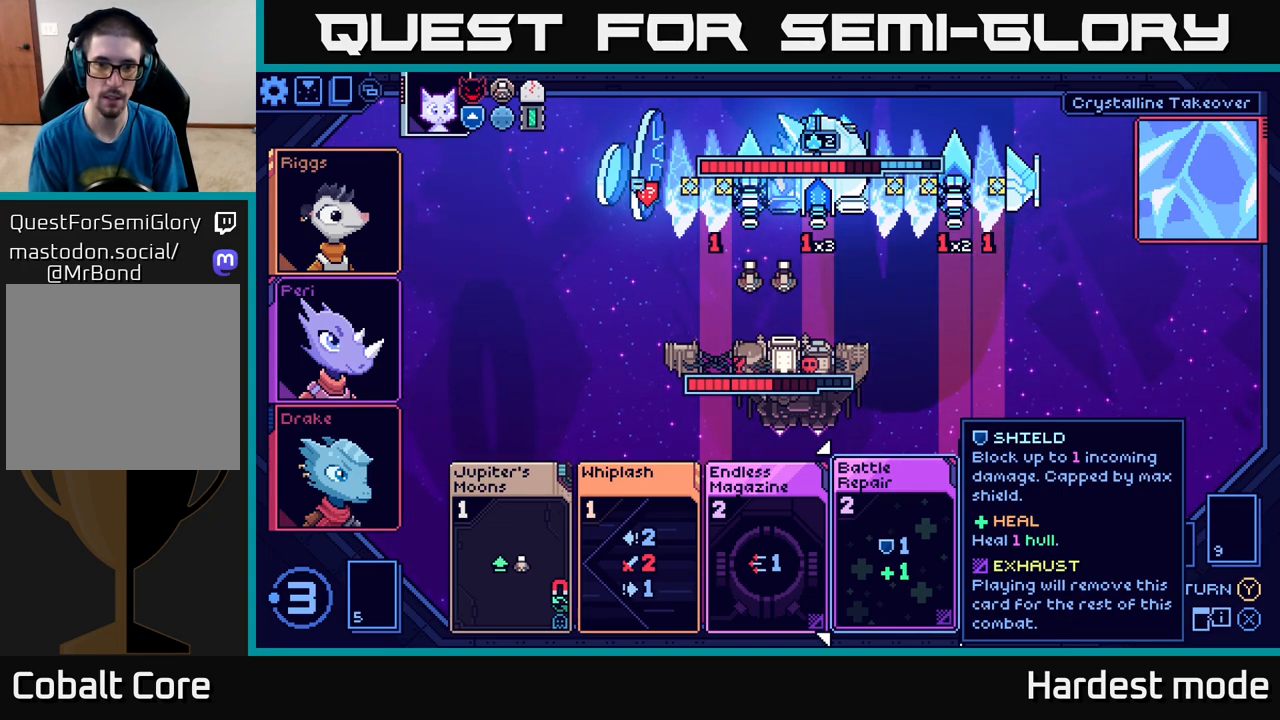
{"buttons": [], "left_stick": "center", "right_stick": "center", "events": []}
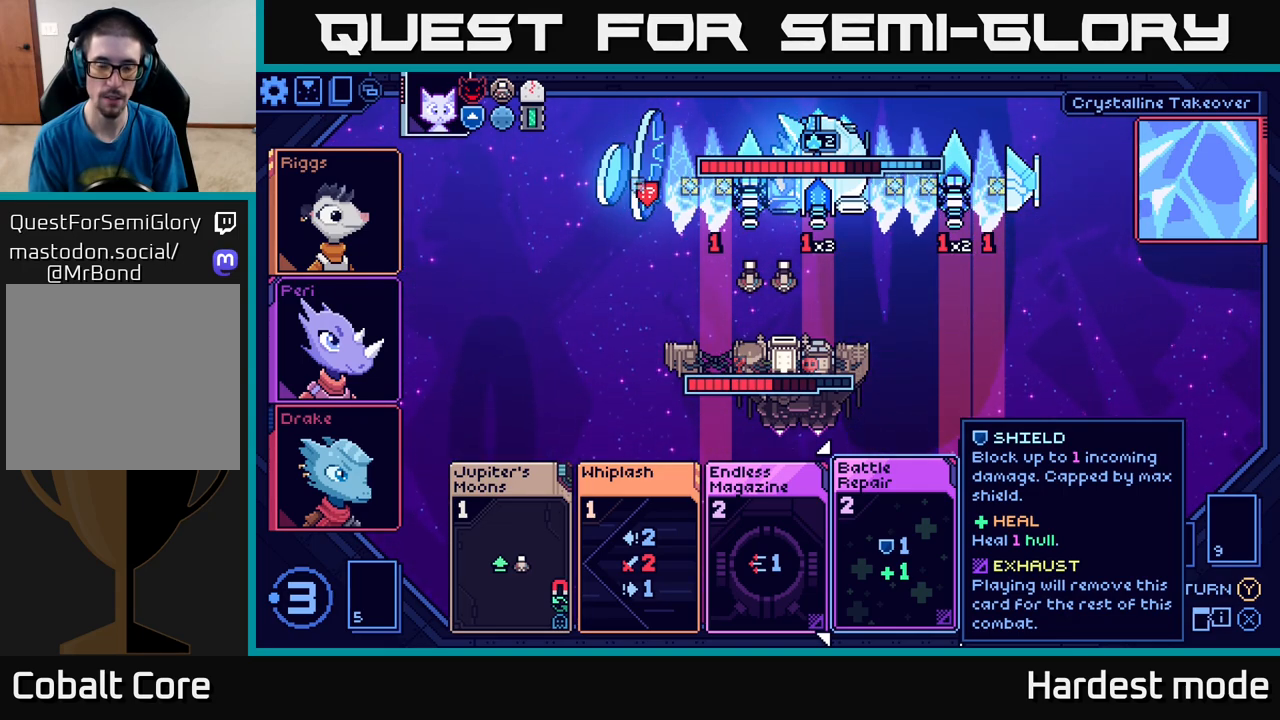
{"buttons": [], "left_stick": "center", "right_stick": "center", "events": []}
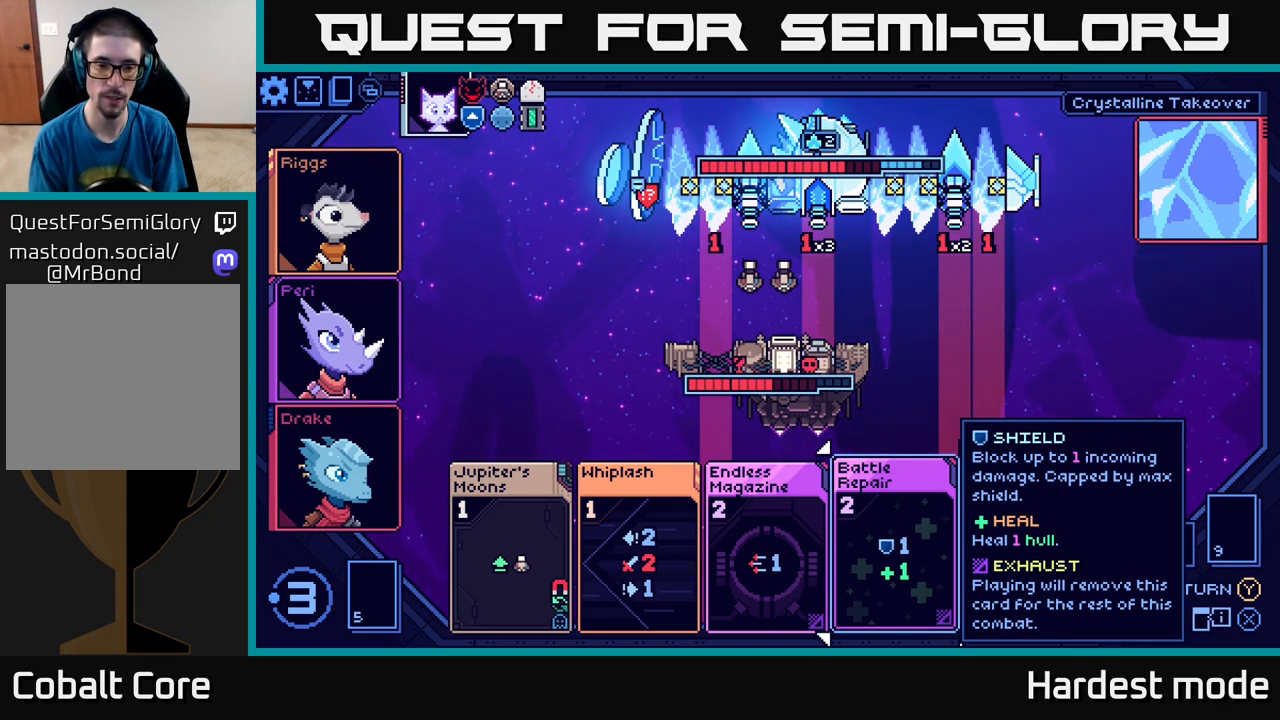
{"buttons": [], "left_stick": "center", "right_stick": "center", "events": []}
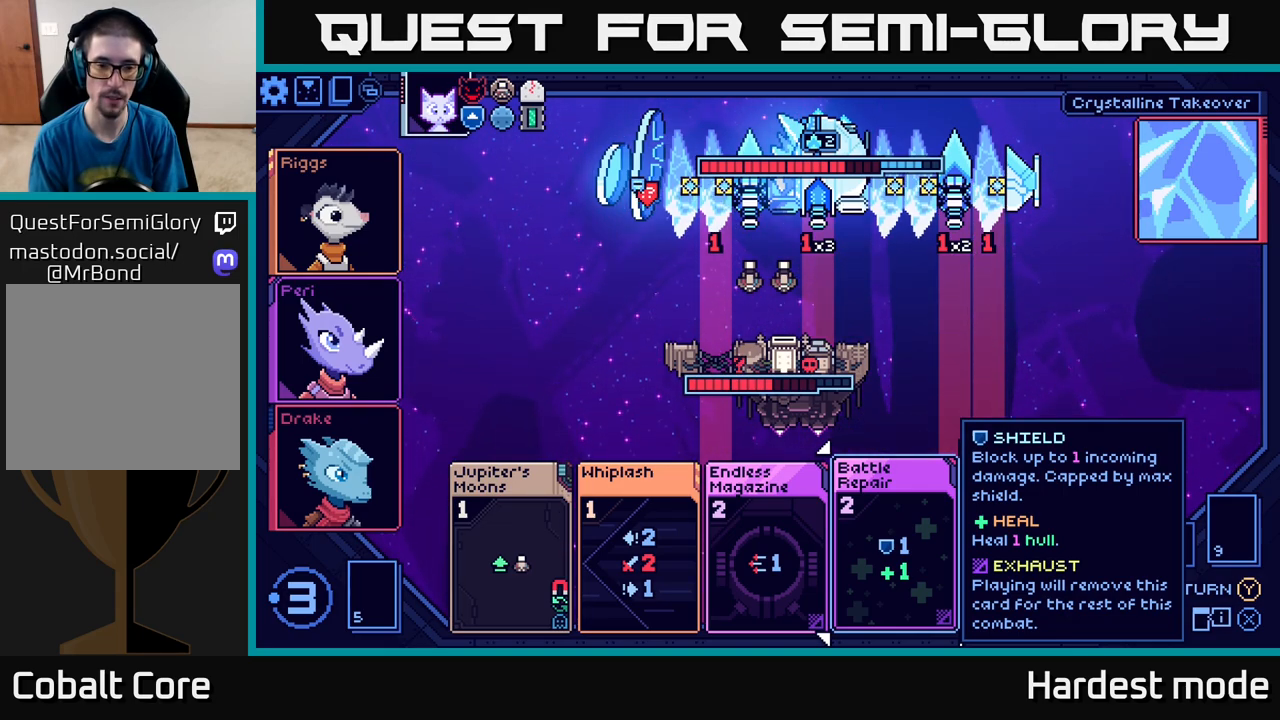
{"buttons": [], "left_stick": "center", "right_stick": "center", "events": [[83, "left_stick", "down-left"], [267, "left_stick", "center"]]}
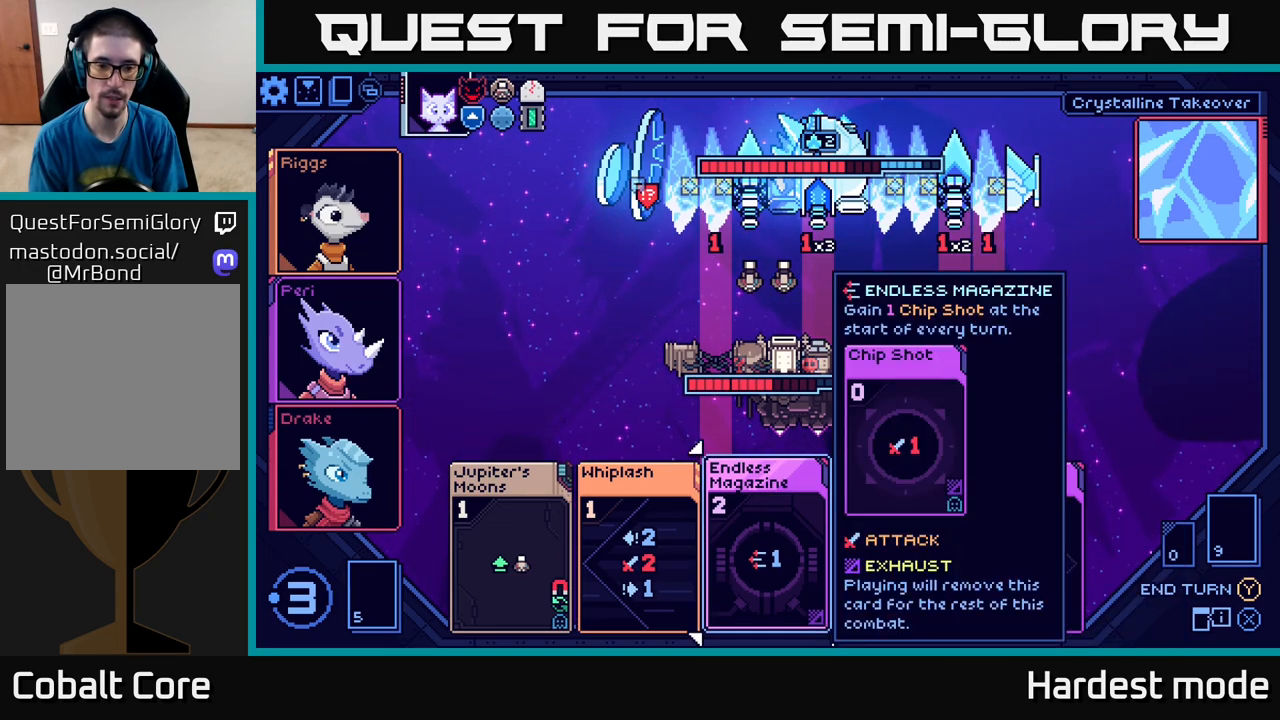
{"buttons": [], "left_stick": "center", "right_stick": "center", "events": []}
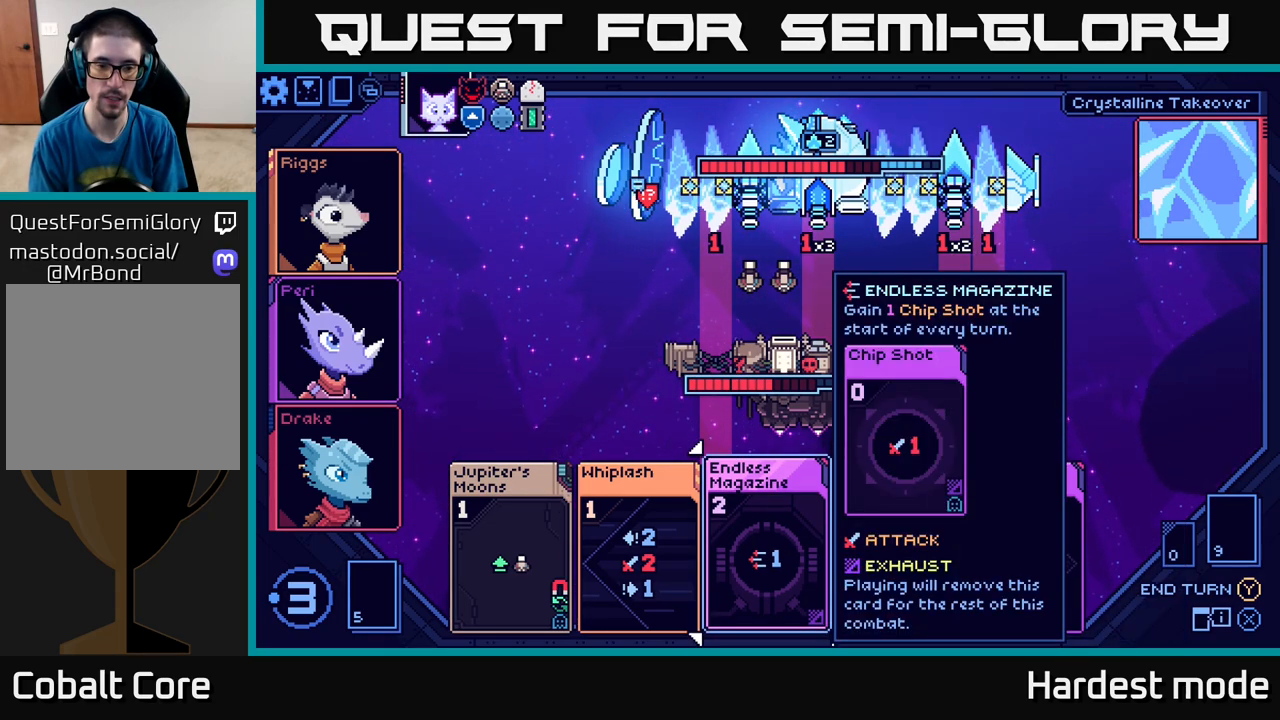
{"buttons": [], "left_stick": "center", "right_stick": "center", "events": []}
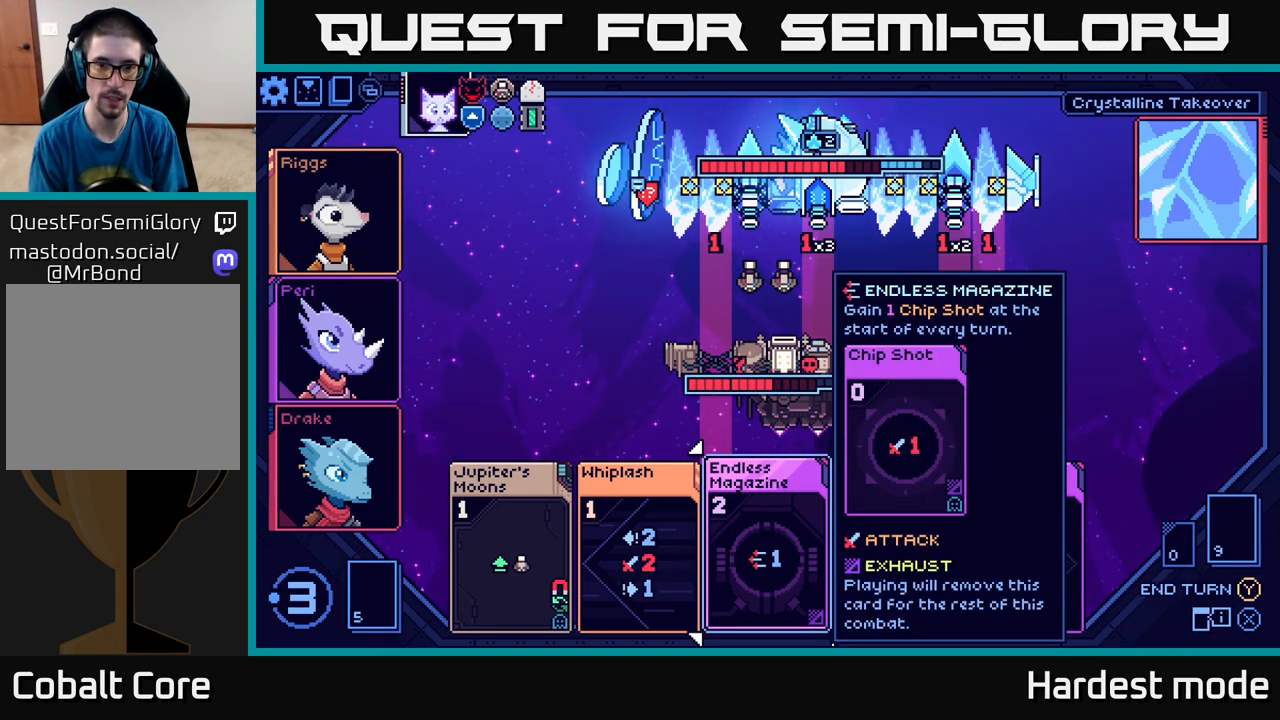
{"buttons": [], "left_stick": "right", "right_stick": "center", "events": [[400, "left_stick", "right"]]}
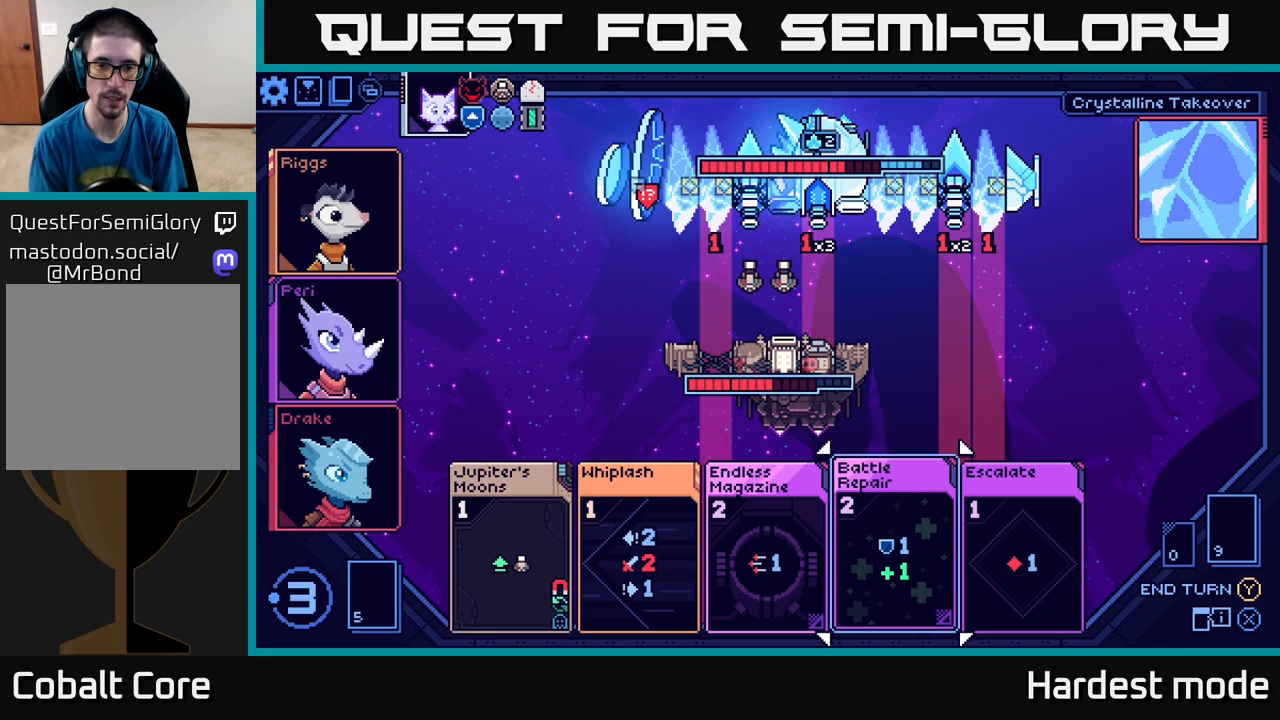
{"buttons": [], "left_stick": "center", "right_stick": "center", "events": [[83, "left_stick", "center"]]}
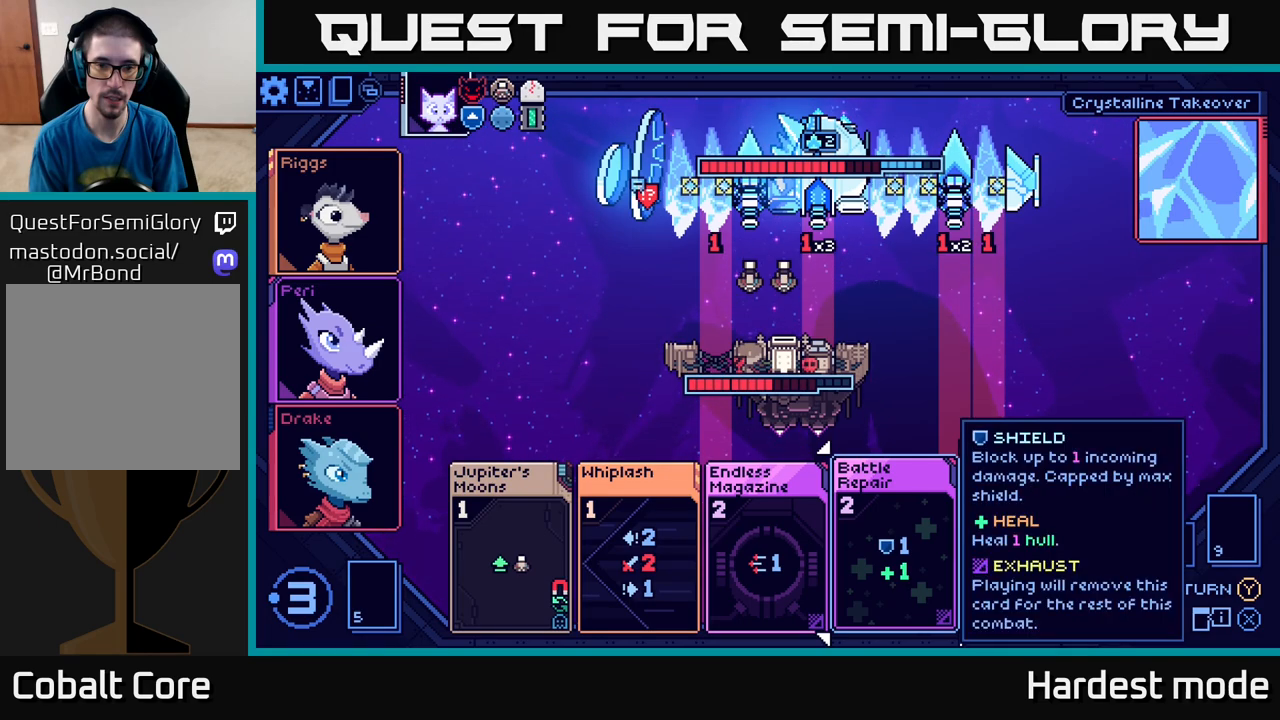
{"buttons": [], "left_stick": "center", "right_stick": "center", "events": []}
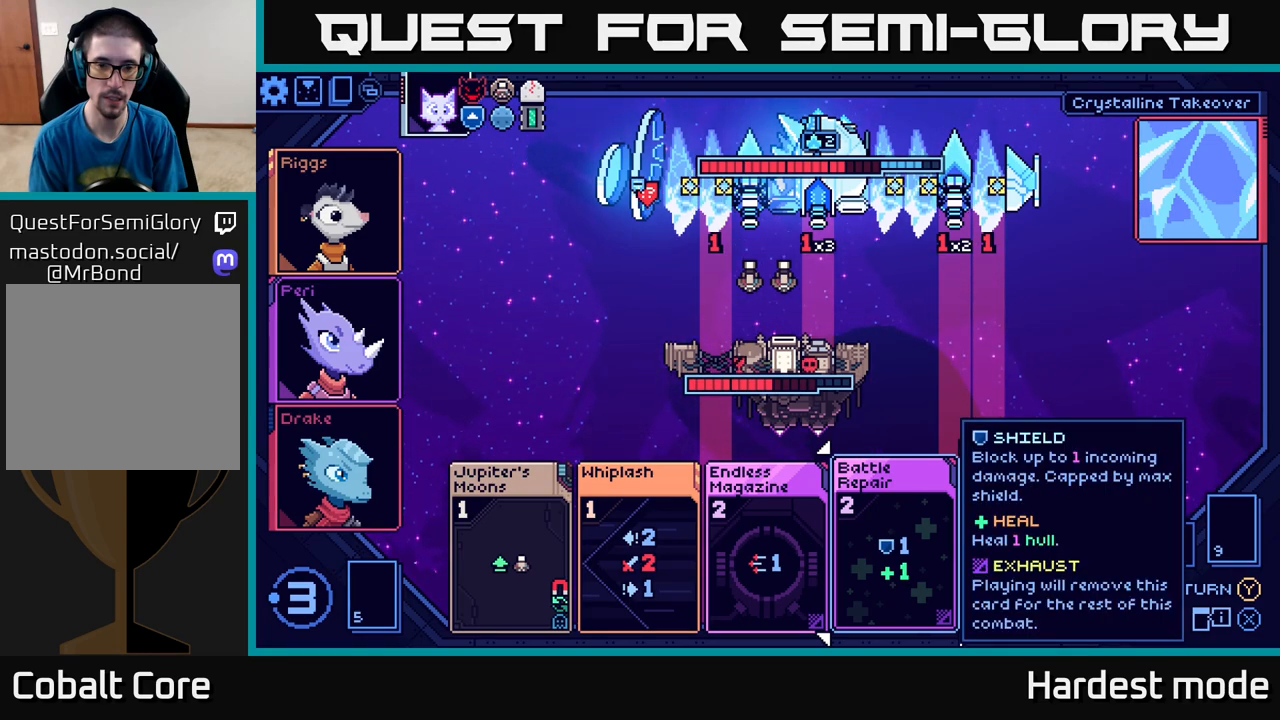
{"buttons": [], "left_stick": "center", "right_stick": "center", "events": []}
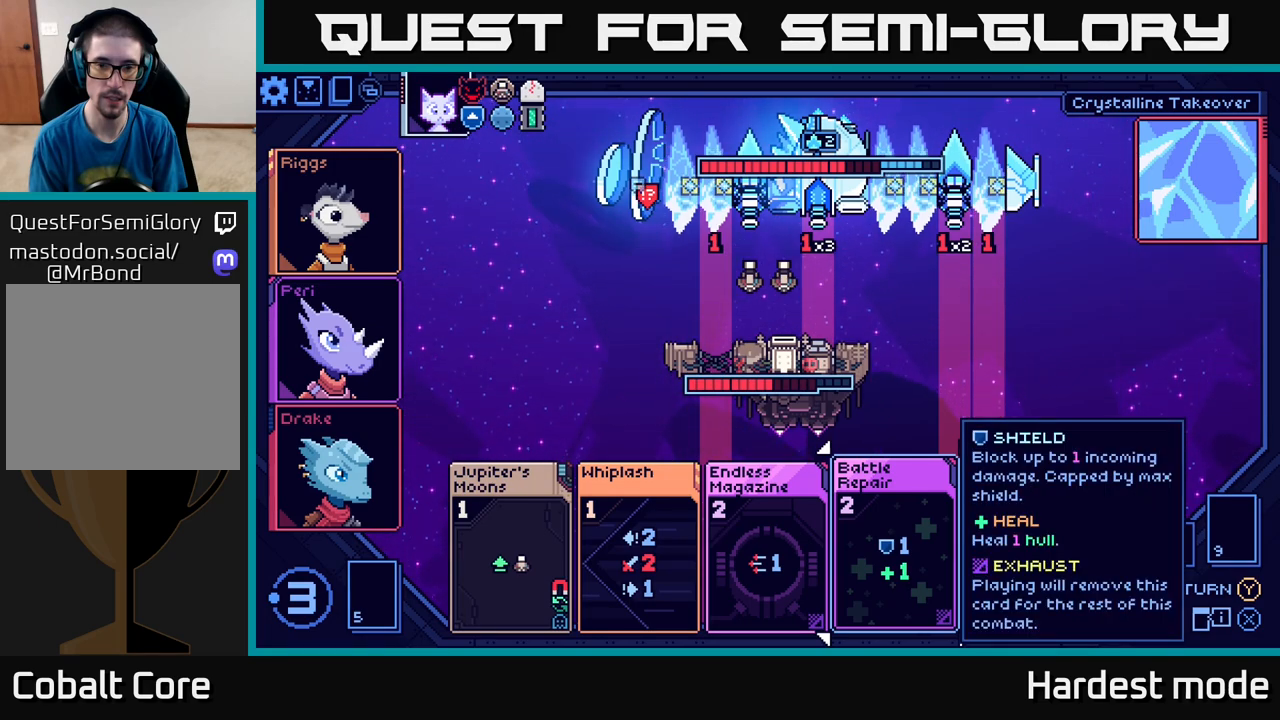
{"buttons": [], "left_stick": "center", "right_stick": "center", "events": []}
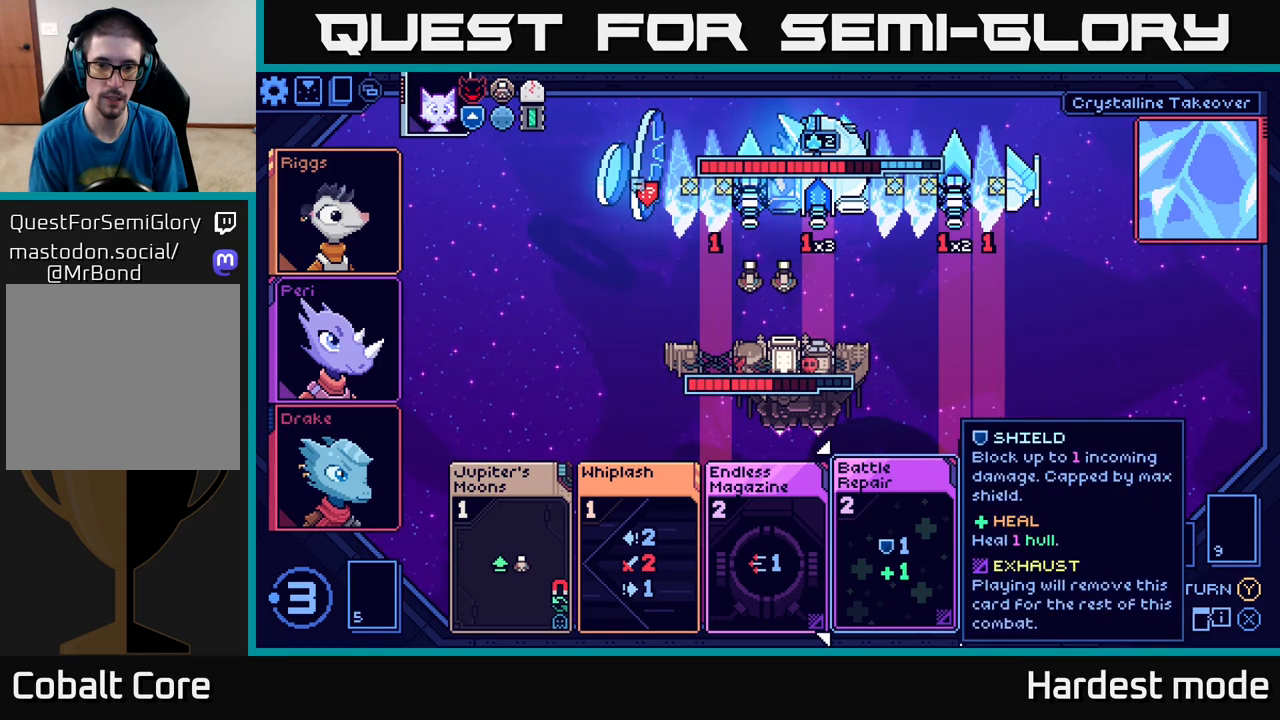
{"buttons": [], "left_stick": "center", "right_stick": "center", "events": []}
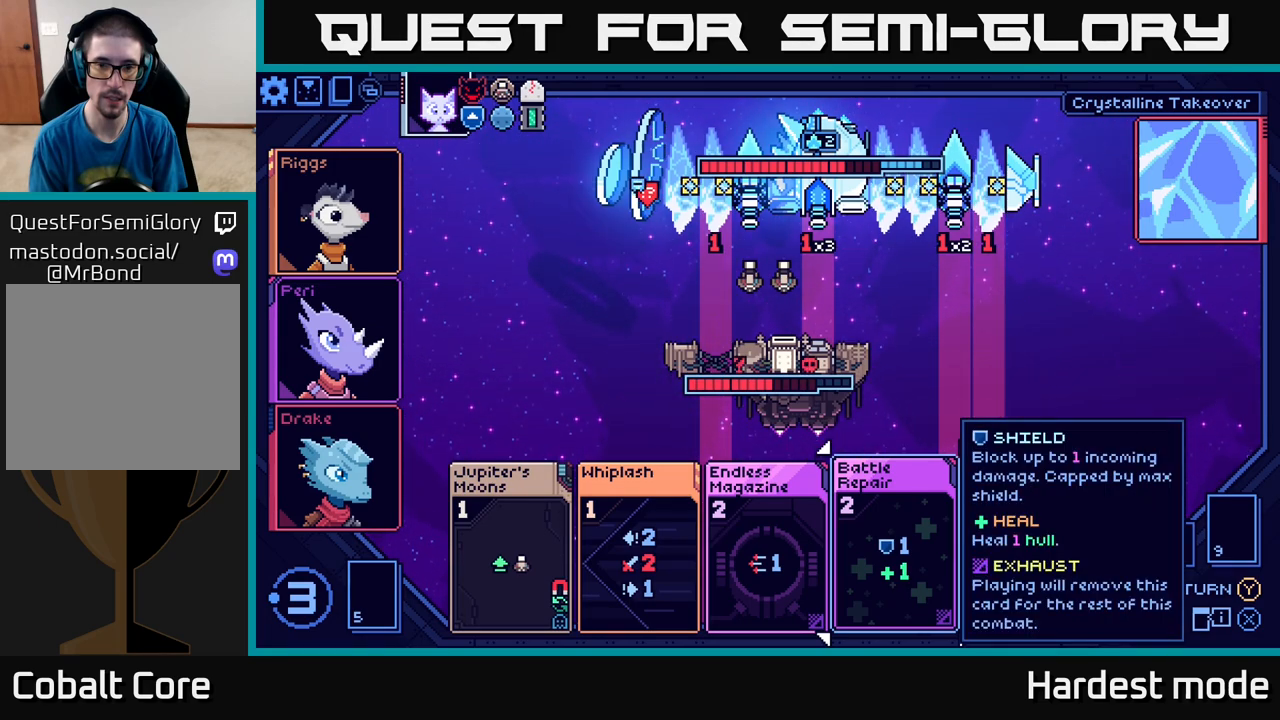
{"buttons": [], "left_stick": "center", "right_stick": "center", "events": []}
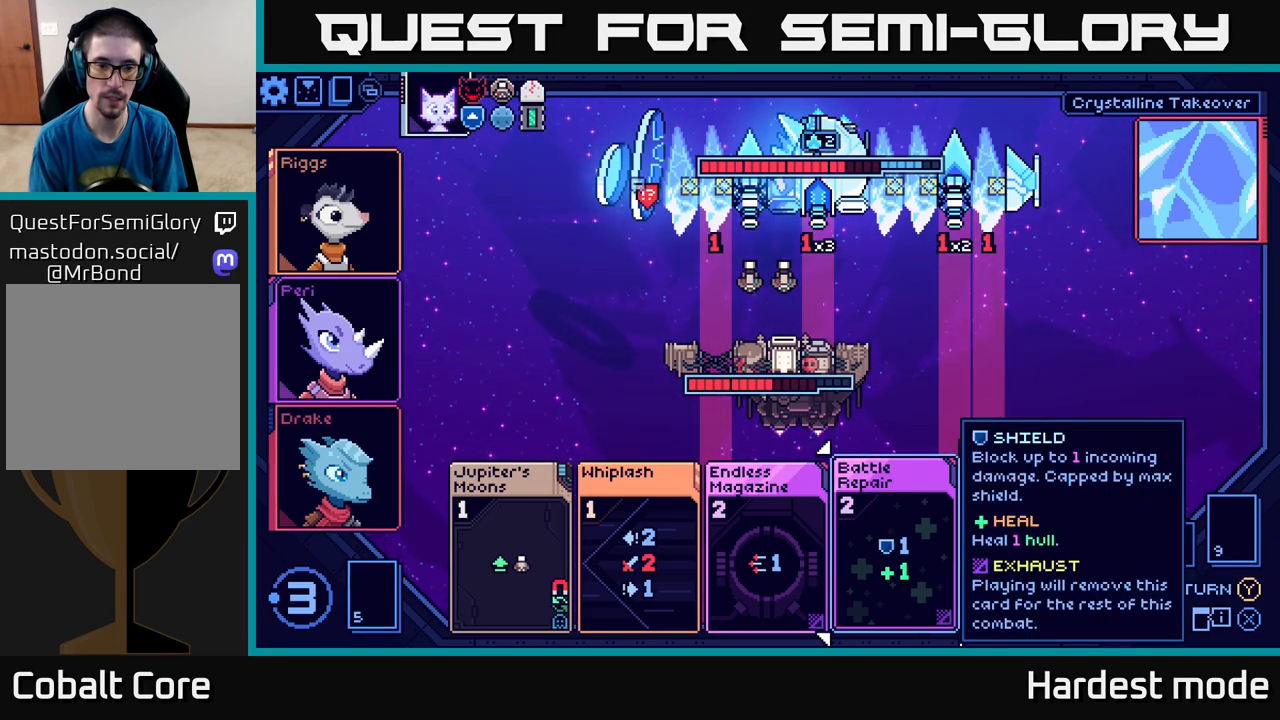
{"buttons": [], "left_stick": "center", "right_stick": "center", "events": [[300, "left_stick", "left"], [450, "left_stick", "center"]]}
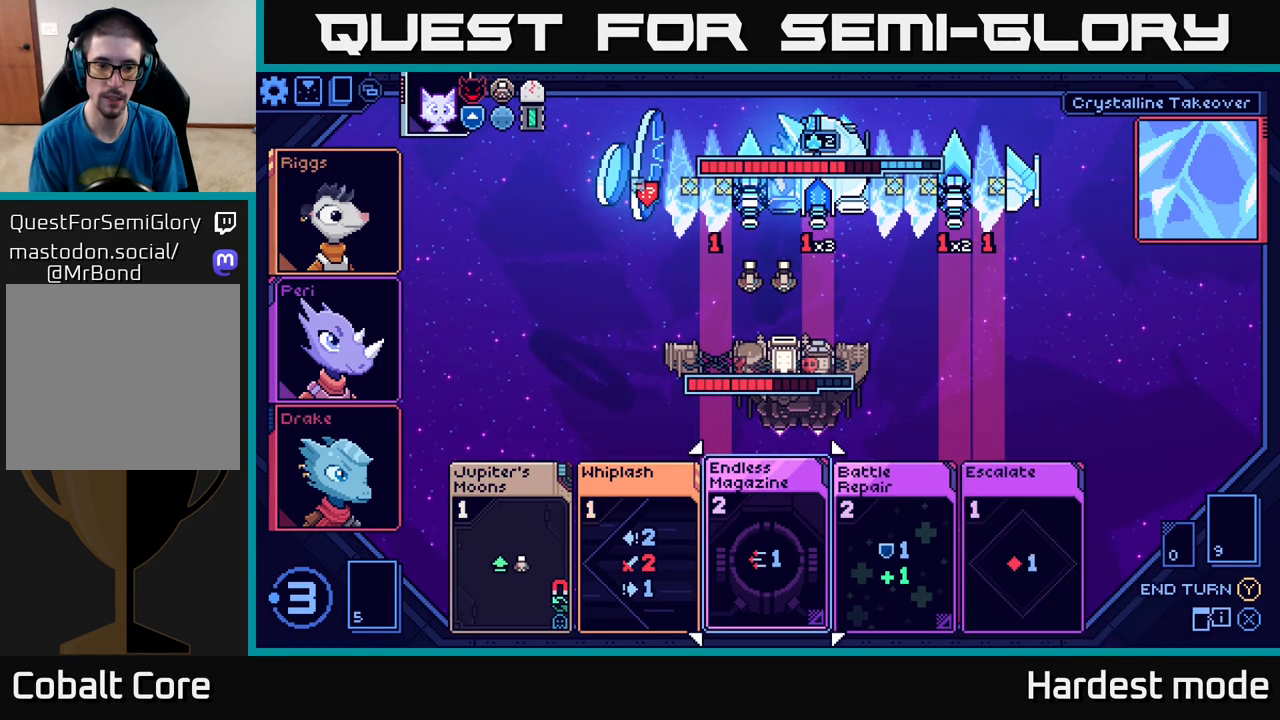
{"buttons": [], "left_stick": "center", "right_stick": "center", "events": [[67, "left_stick", "left"], [233, "left_stick", "center"]]}
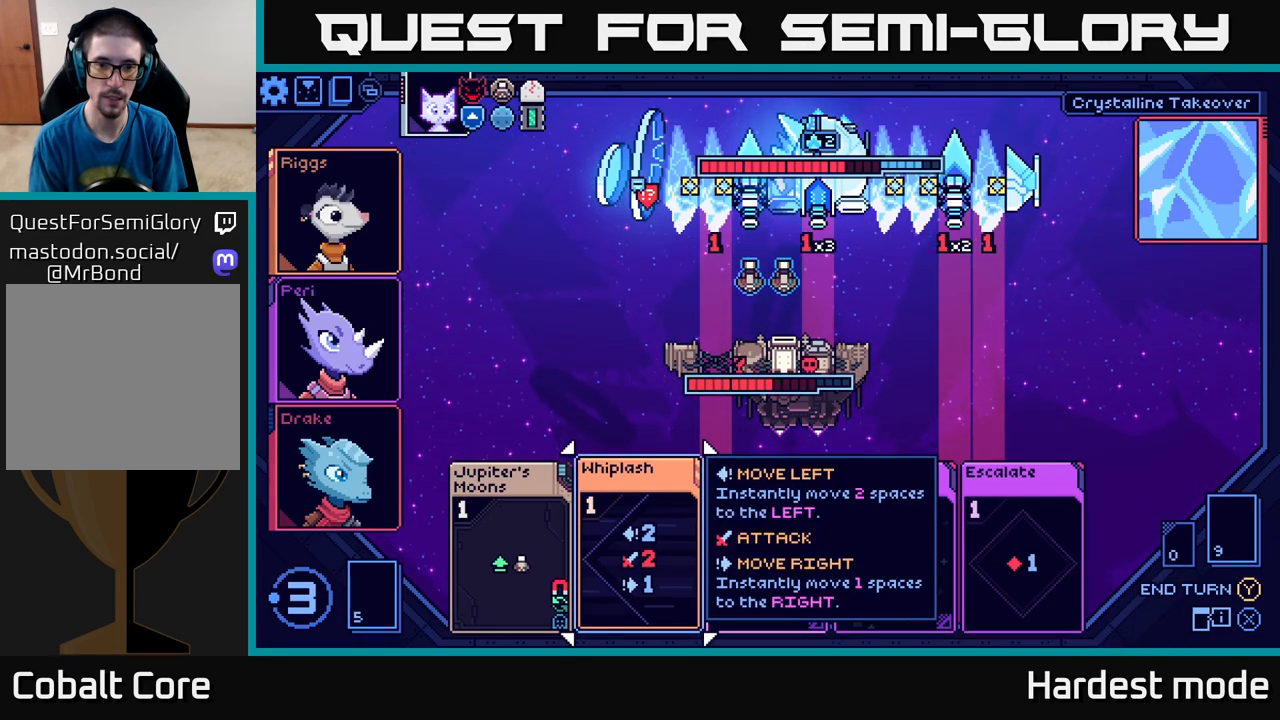
{"buttons": [], "left_stick": "center", "right_stick": "center", "events": []}
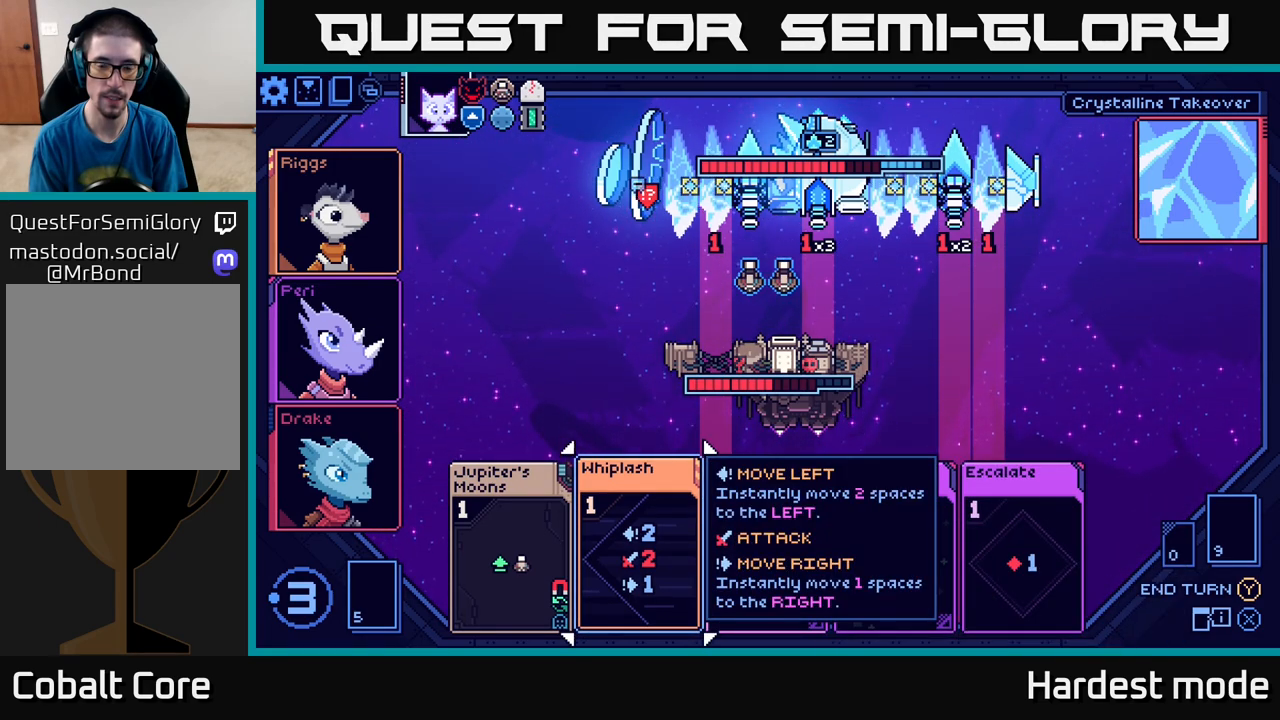
{"buttons": [], "left_stick": "center", "right_stick": "center", "events": [[67, "left_stick", "right"], [233, "left_stick", "center"], [317, "left_stick", "right"], [483, "left_stick", "center"]]}
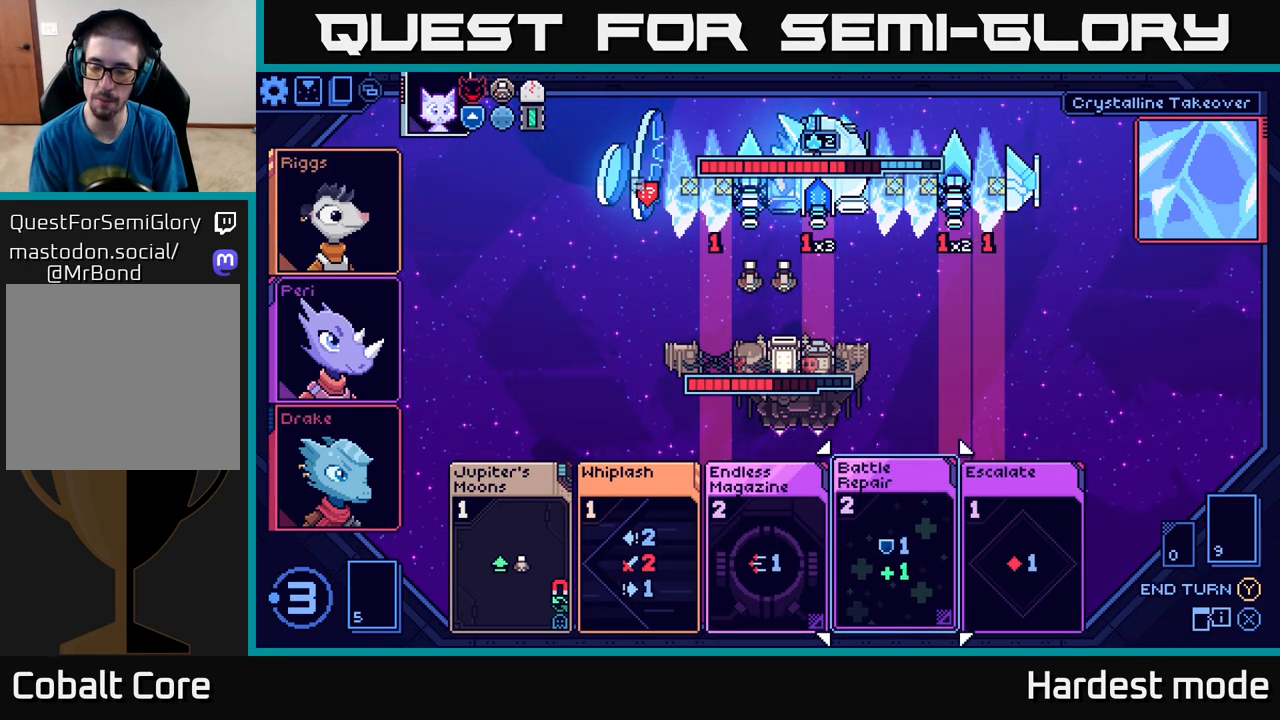
{"buttons": [], "left_stick": "center", "right_stick": "center", "events": [[333, "left_stick", "right"], [500, "left_stick", "center"]]}
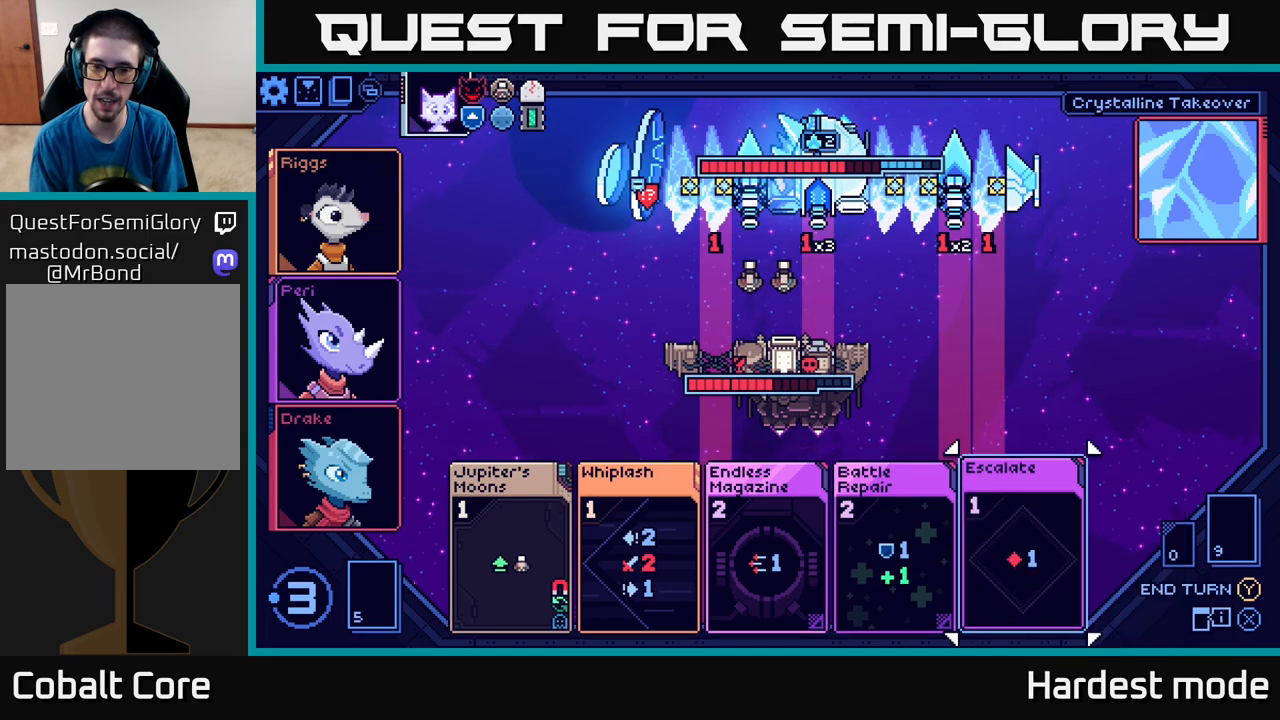
{"buttons": [], "left_stick": "center", "right_stick": "center", "events": []}
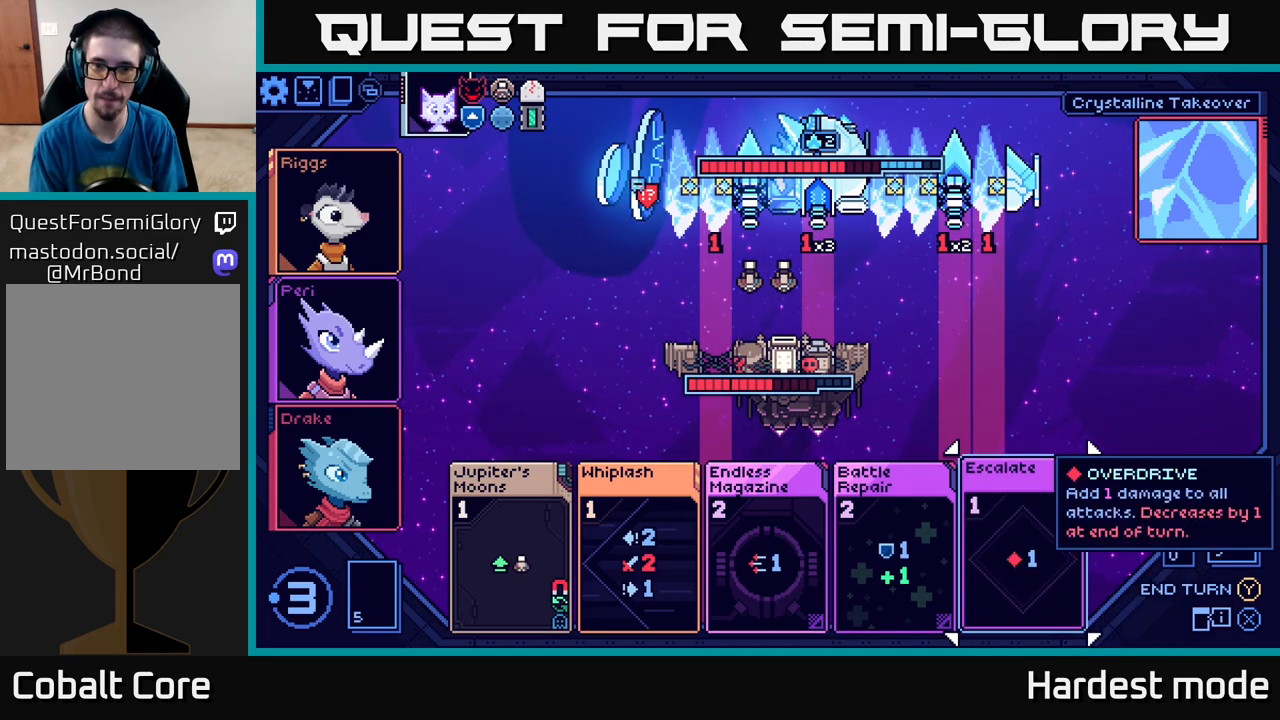
{"buttons": [], "left_stick": "center", "right_stick": "center", "events": []}
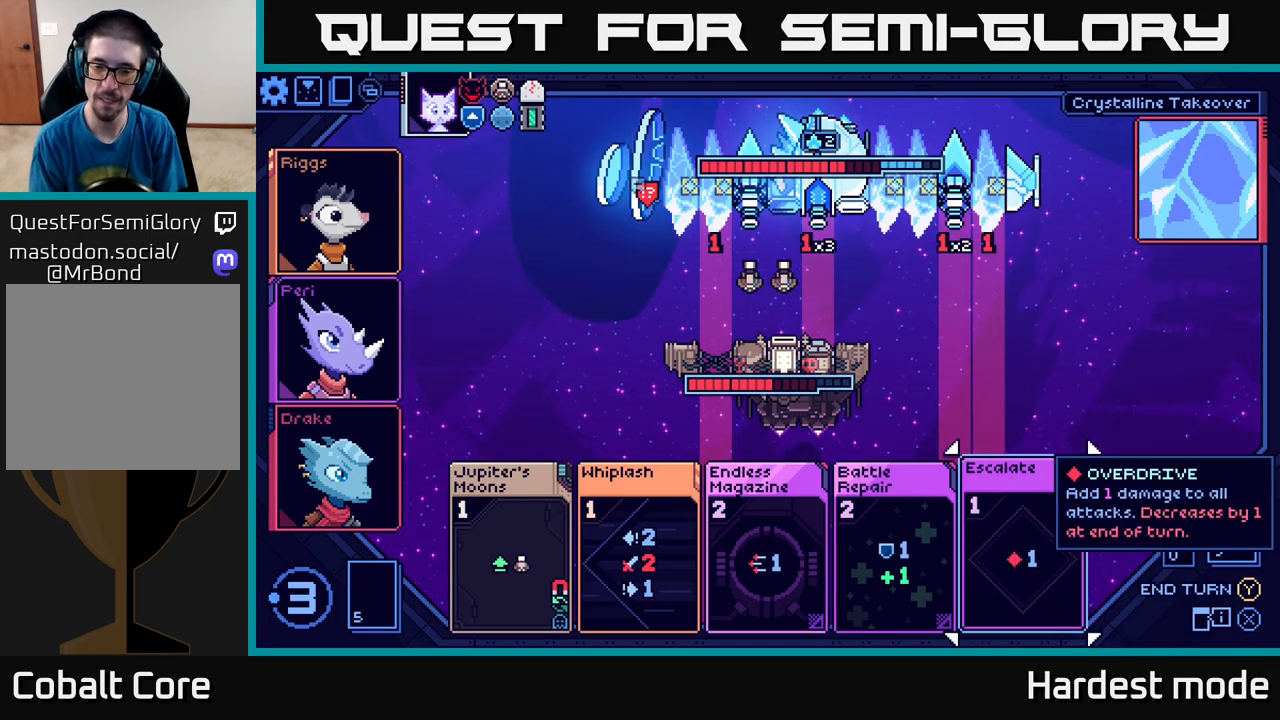
{"buttons": [], "left_stick": "center", "right_stick": "center", "events": []}
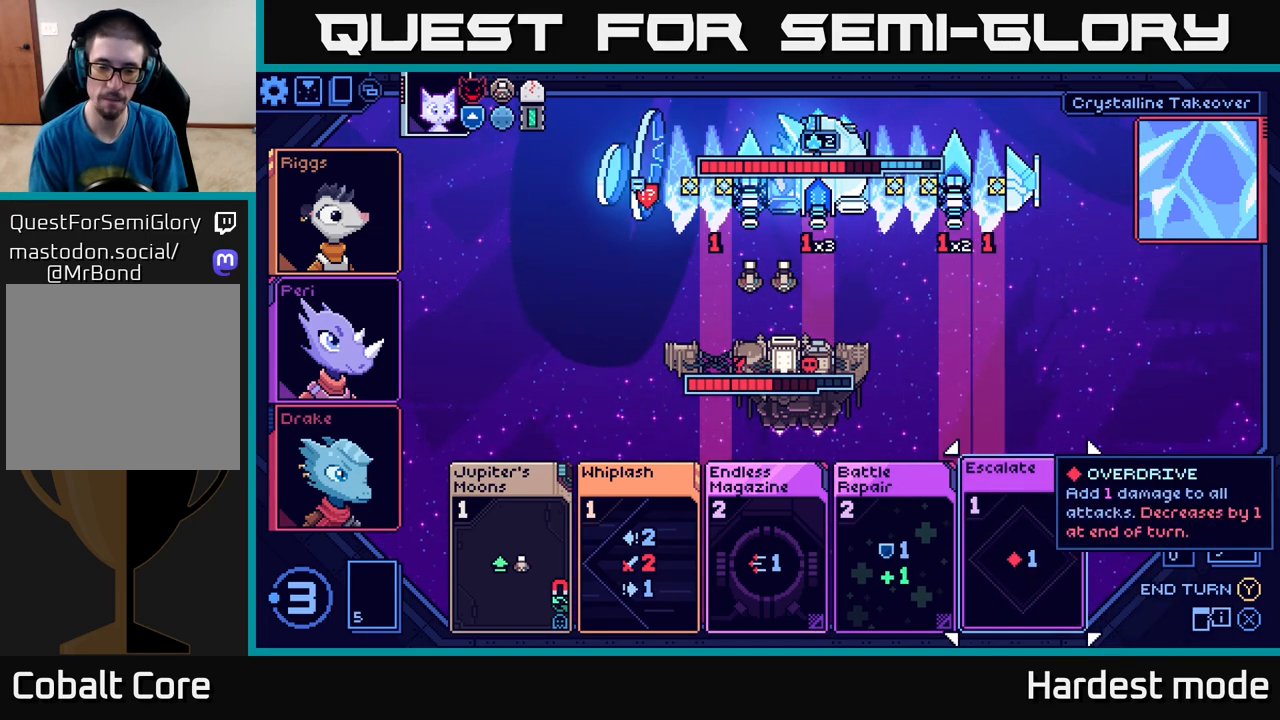
{"buttons": [], "left_stick": "center", "right_stick": "center", "events": []}
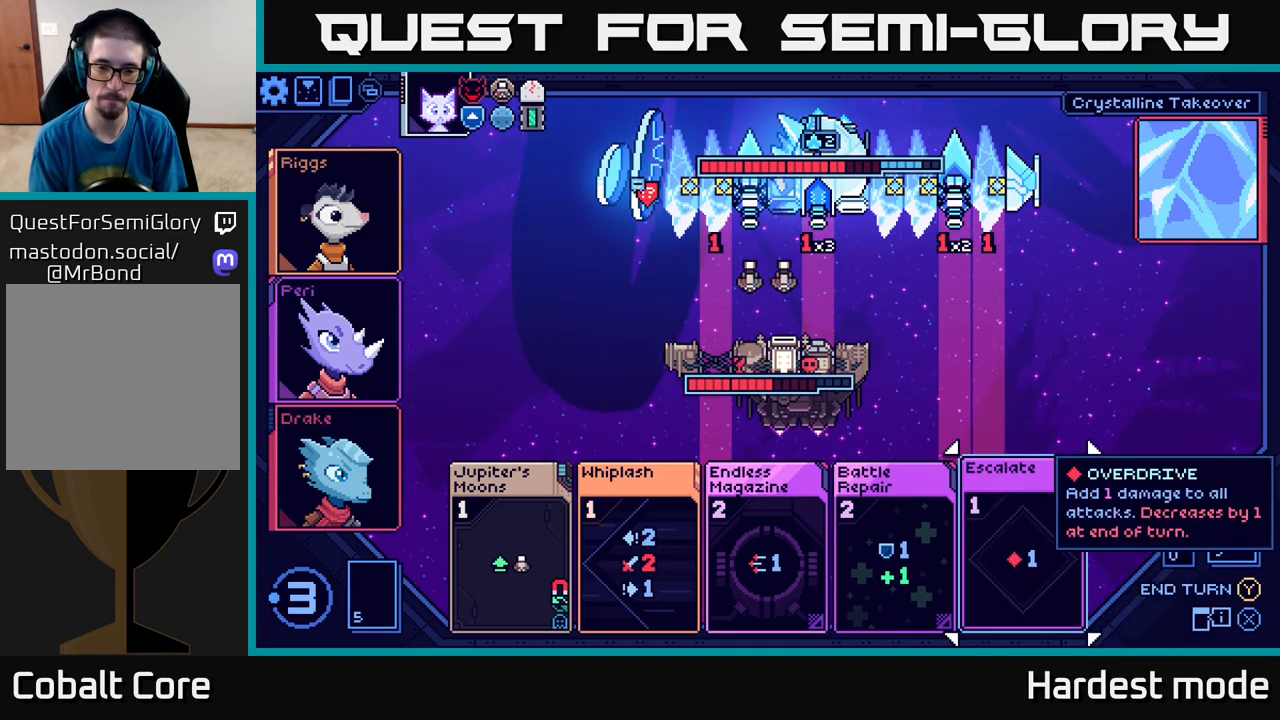
{"buttons": [], "left_stick": "center", "right_stick": "center", "events": [[250, "left_stick", "left"], [417, "left_stick", "center"]]}
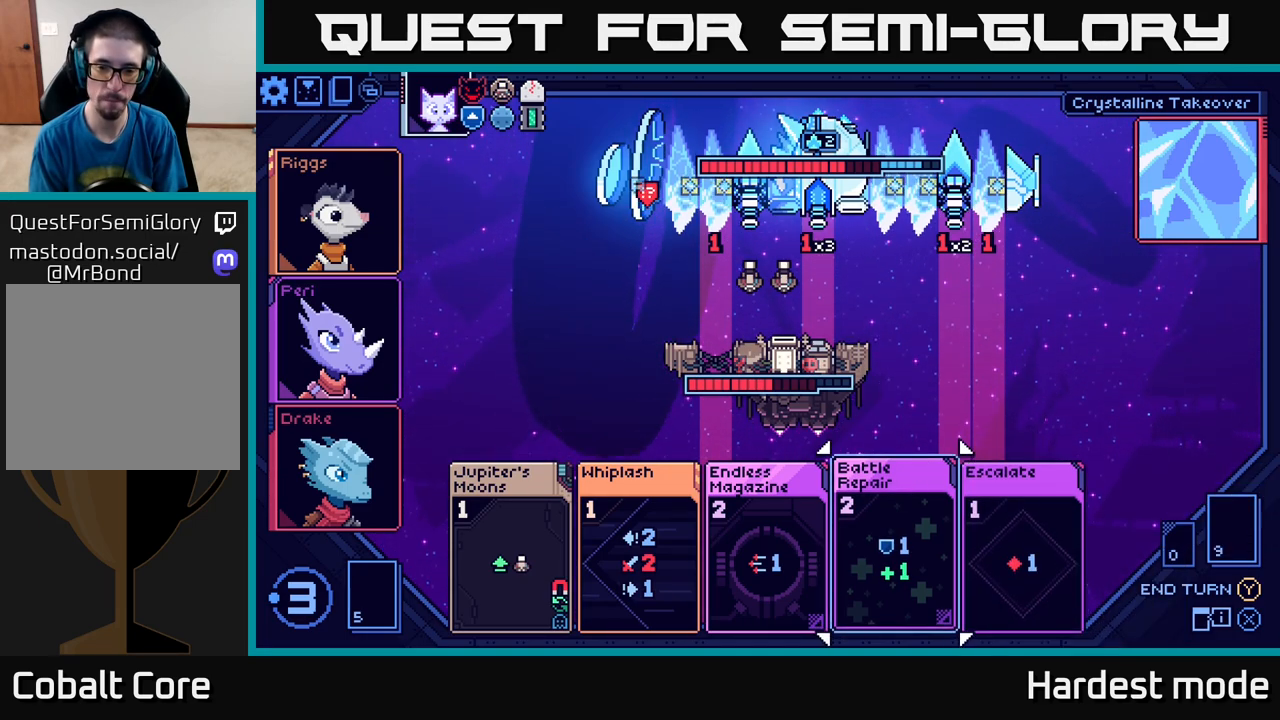
{"buttons": [], "left_stick": "center", "right_stick": "center", "events": [[100, "left_stick", "right"], [267, "left_stick", "center"]]}